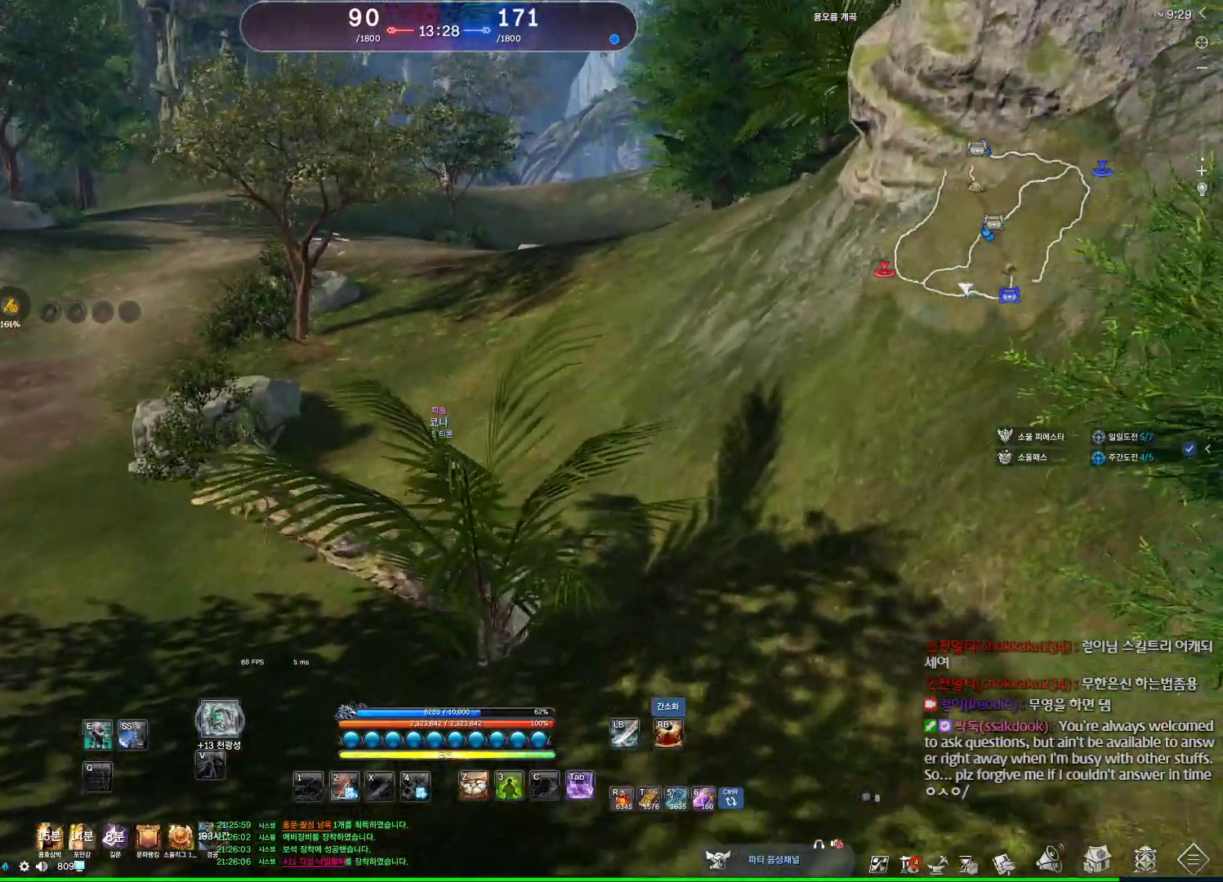
Gameplay with keyboard and mouse; each line is a JSON object with the keys and mouse buttons held at the frame after it. "events" lists presses ("down") and releases ("up") of "1", "2", "3", "4", "5", "a", "alt", "c", "ctrl", "d", "e", "f", "m", "q", "r", "s", "shift", "space", "t", "tab", "tilde", "v", "w", "x", "z", "mouse_left", "mouse_wheel", "mouse_right", "mouse_mb4" and "mouse_mb5" between this image and that frame as [ms after this image, input, new state], when the widget could be followed in between. "mouse_left", "mouse_wheel", "mouse_right", "mouse_mb4", "mouse_mb5" = the "left", "wheel", "right", "mb4", "mb5" buttons of the "mouse" list. No other keys are recorded. "wheel" means that the mouse wheel is clicked or scrolled. Not read: mouse_move.
{"keys": ["w"], "mouse": [], "events": []}
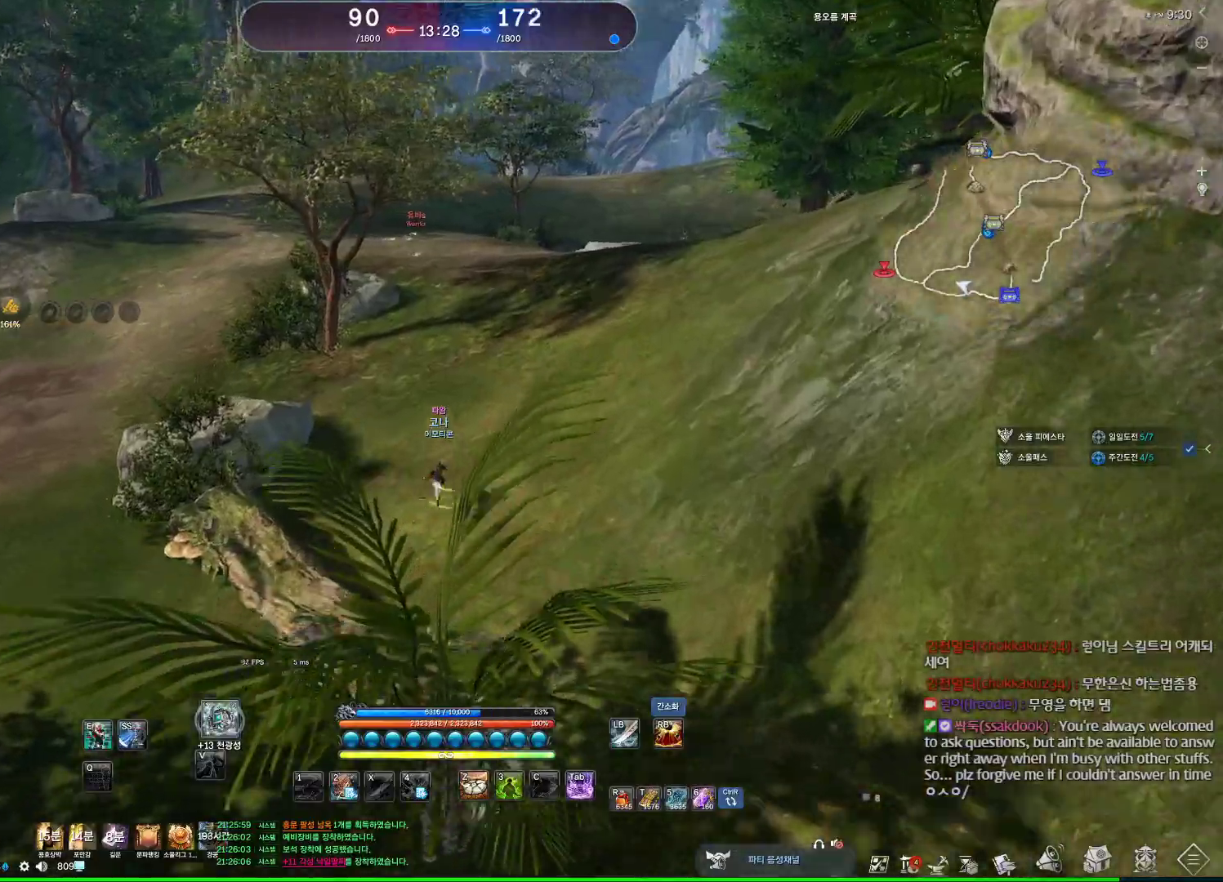
{"keys": ["w"], "mouse": [], "events": []}
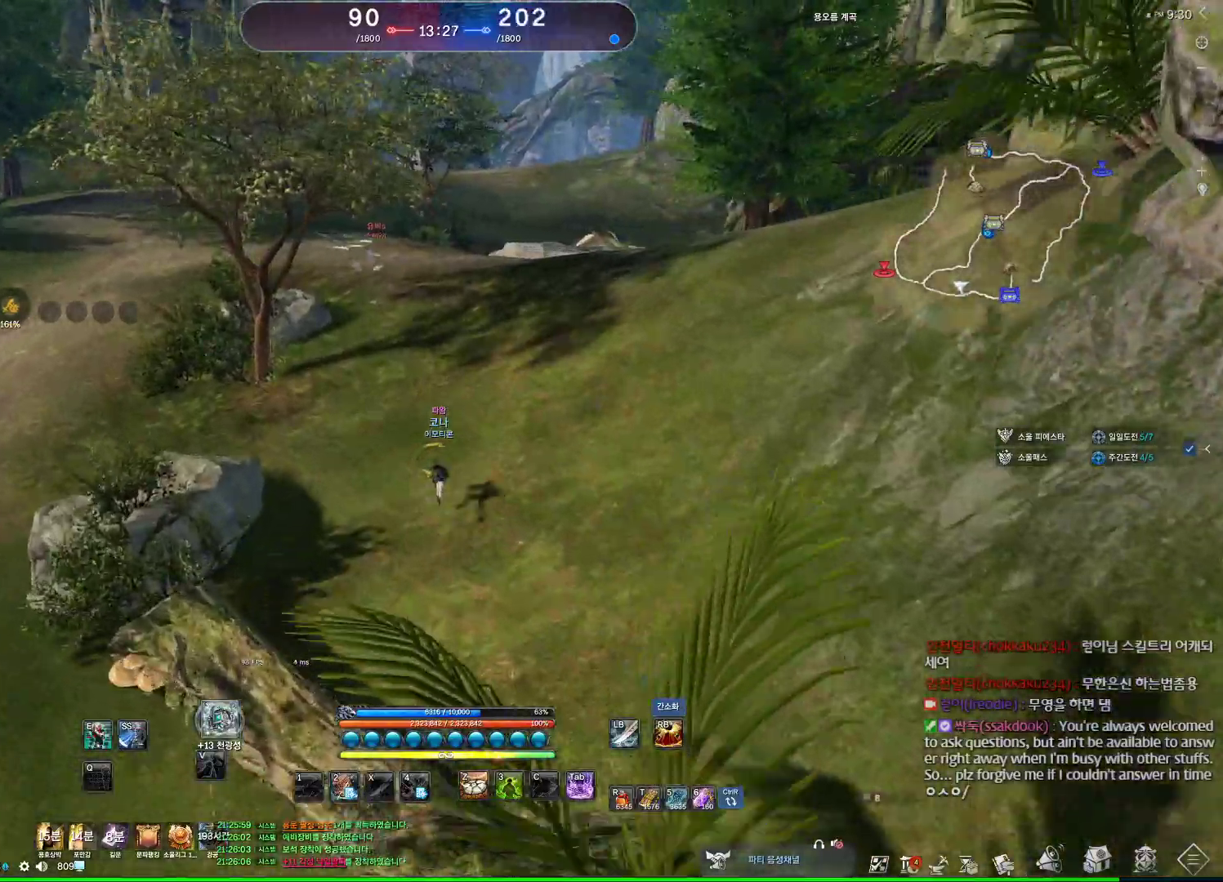
{"keys": ["c"], "mouse": [], "events": [[67, "tilde", "down"], [100, "tilde", "up"], [200, "space", "down"], [367, "space", "up"], [433, "w", "up"], [500, "c", "down"]]}
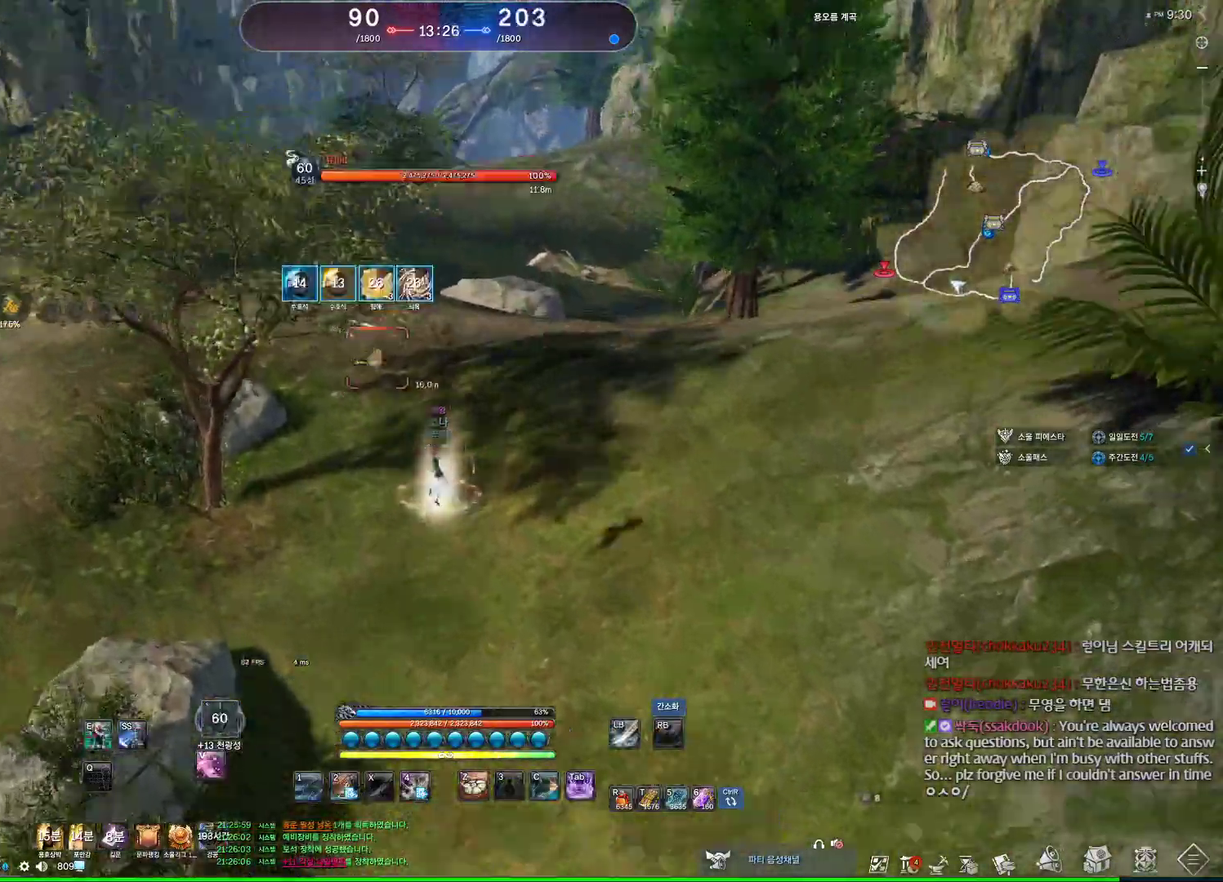
{"keys": ["v"], "mouse": [], "events": [[100, "c", "up"], [300, "4", "down"], [333, "4", "up"], [433, "v", "down"]]}
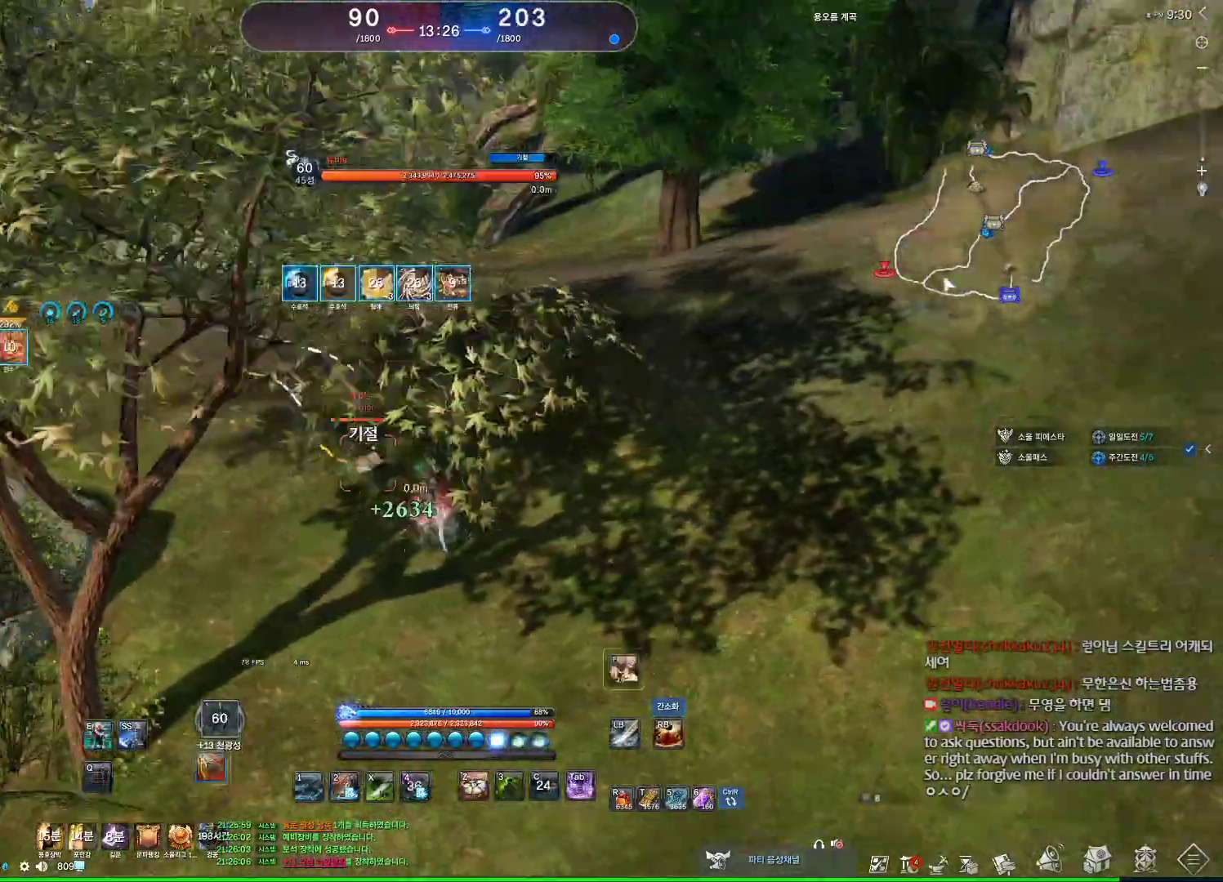
{"keys": [], "mouse": [], "events": [[33, "v", "up"], [133, "d", "down"], [300, "s", "down"], [400, "d", "up"], [500, "s", "up"]]}
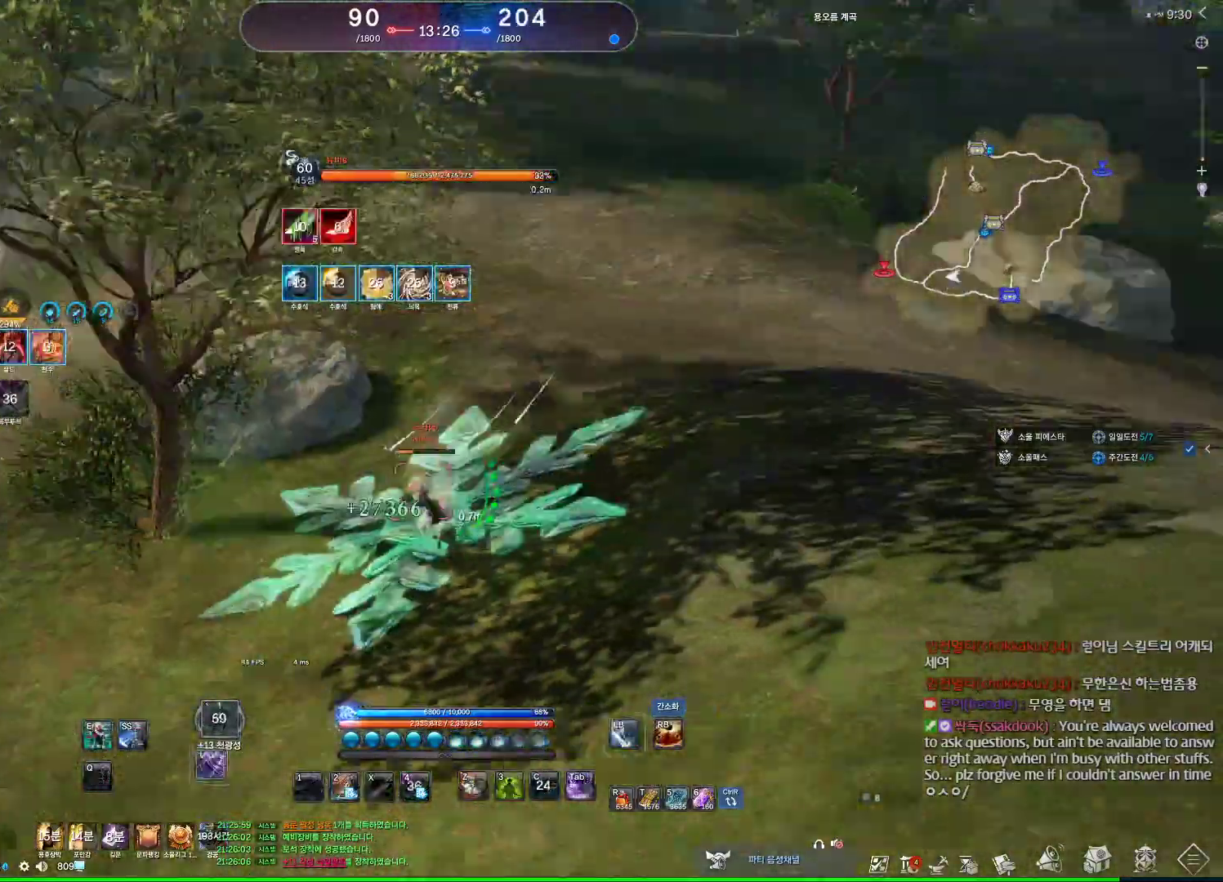
{"keys": [], "mouse": ["left"], "events": [[133, "mouse_right", "down"], [267, "mouse_right", "up"], [367, "mouse_left", "down"]]}
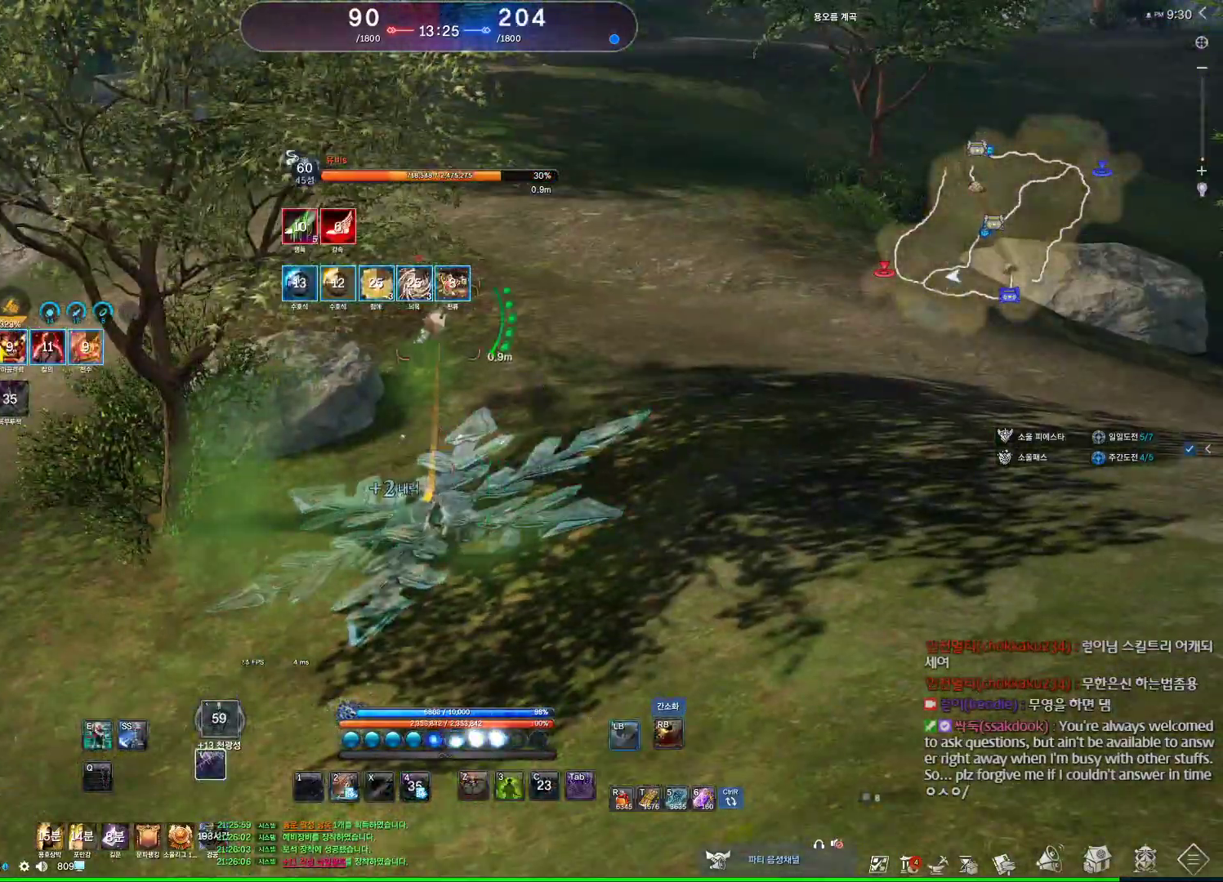
{"keys": ["w"], "mouse": [], "events": [[33, "mouse_left", "up"], [33, "mouse_right", "down"], [100, "mouse_right", "up"], [100, "w", "down"], [167, "mouse_right", "down"], [500, "mouse_right", "up"]]}
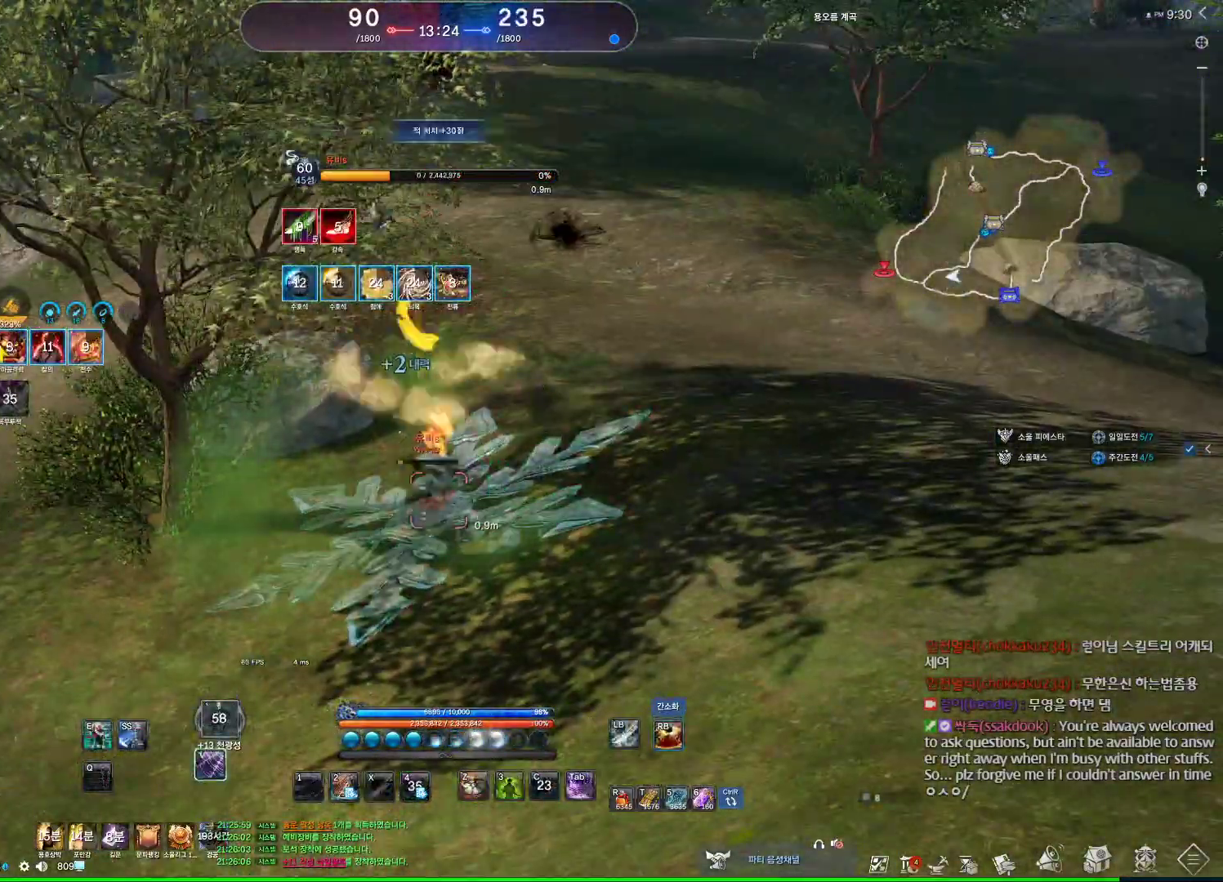
{"keys": [], "mouse": [], "events": [[33, "mouse_right", "down"], [133, "mouse_right", "up"], [167, "mouse_right", "down"], [267, "mouse_right", "up"], [300, "mouse_right", "down"], [400, "mouse_right", "up"], [467, "w", "up"]]}
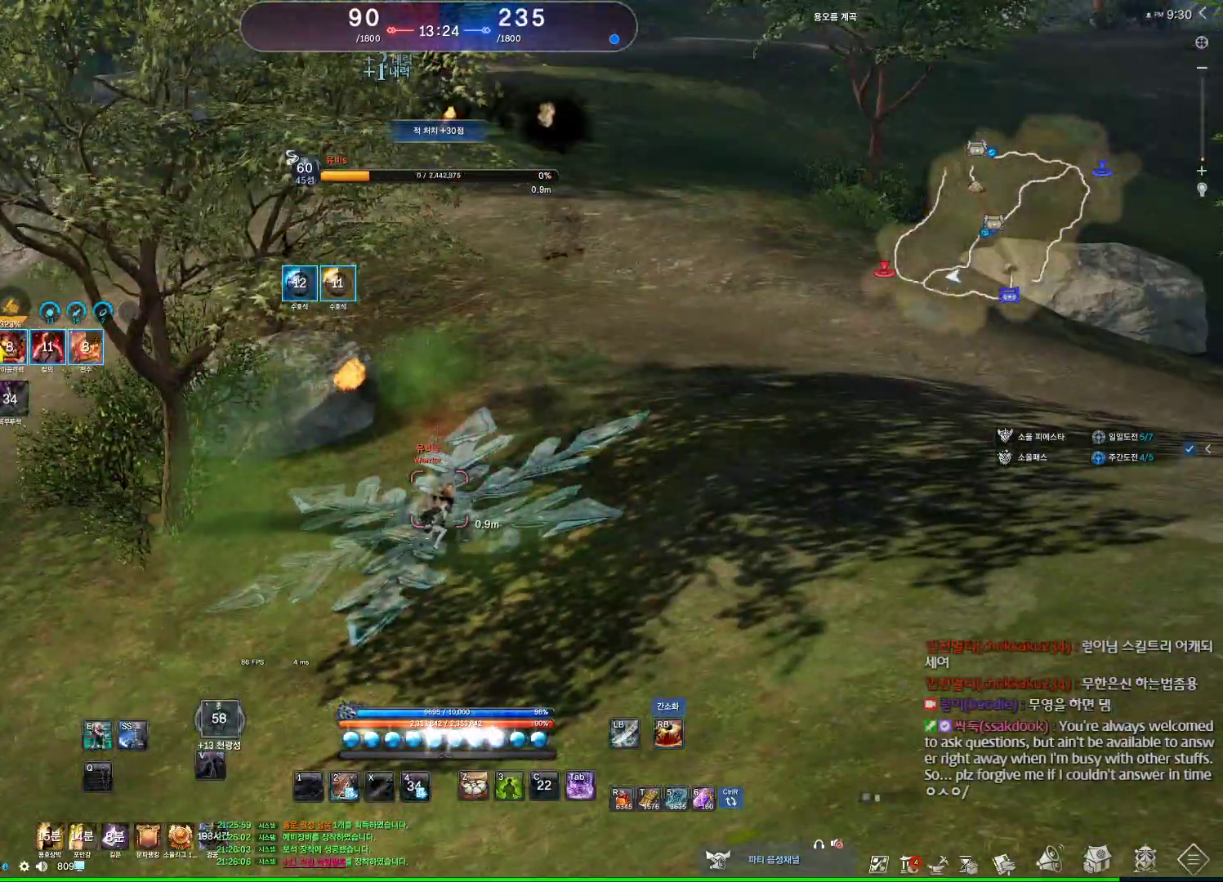
{"keys": ["space", "w"], "mouse": [], "events": [[33, "d", "down"], [200, "w", "down"], [267, "d", "up"], [333, "space", "down"]]}
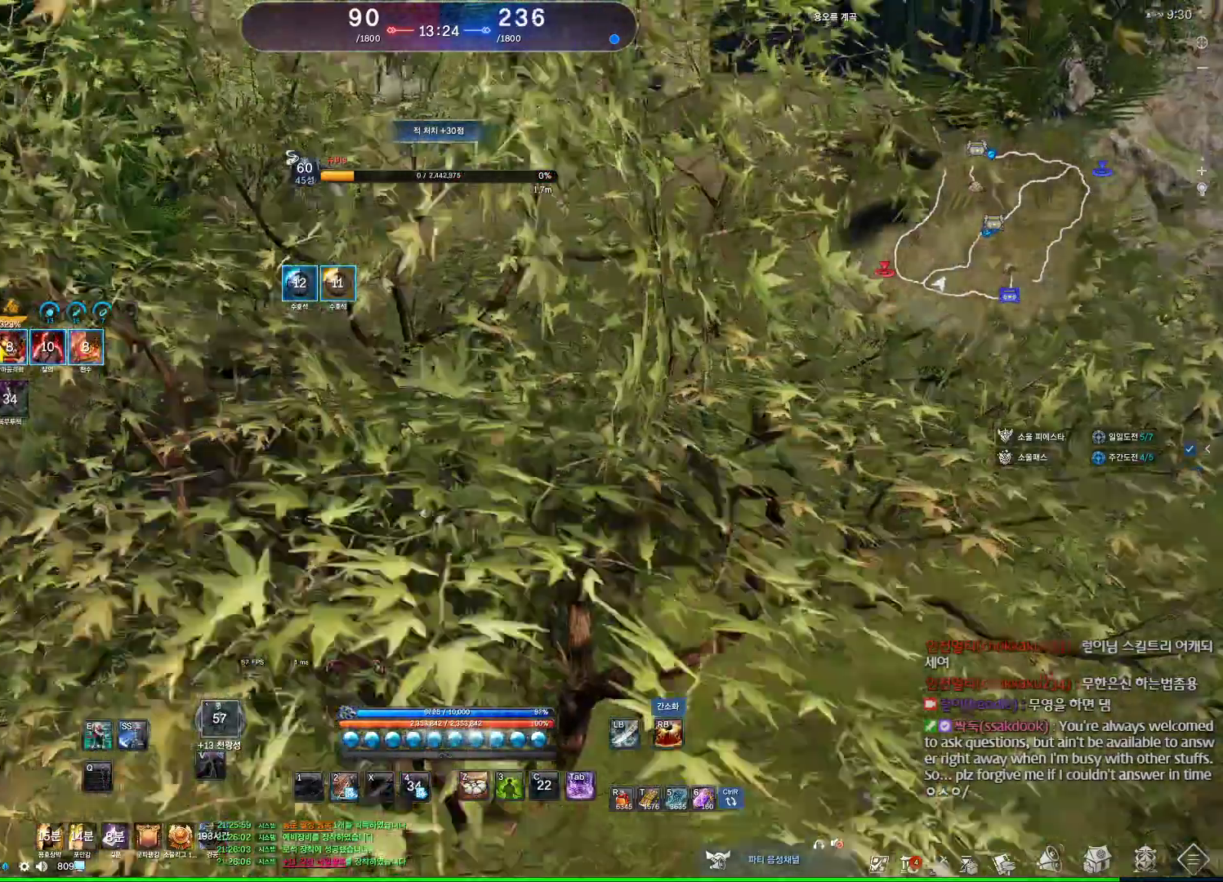
{"keys": ["d", "w"], "mouse": ["wheel"], "events": [[33, "space", "up"], [67, "d", "down"], [433, "mouse_wheel", "down"]]}
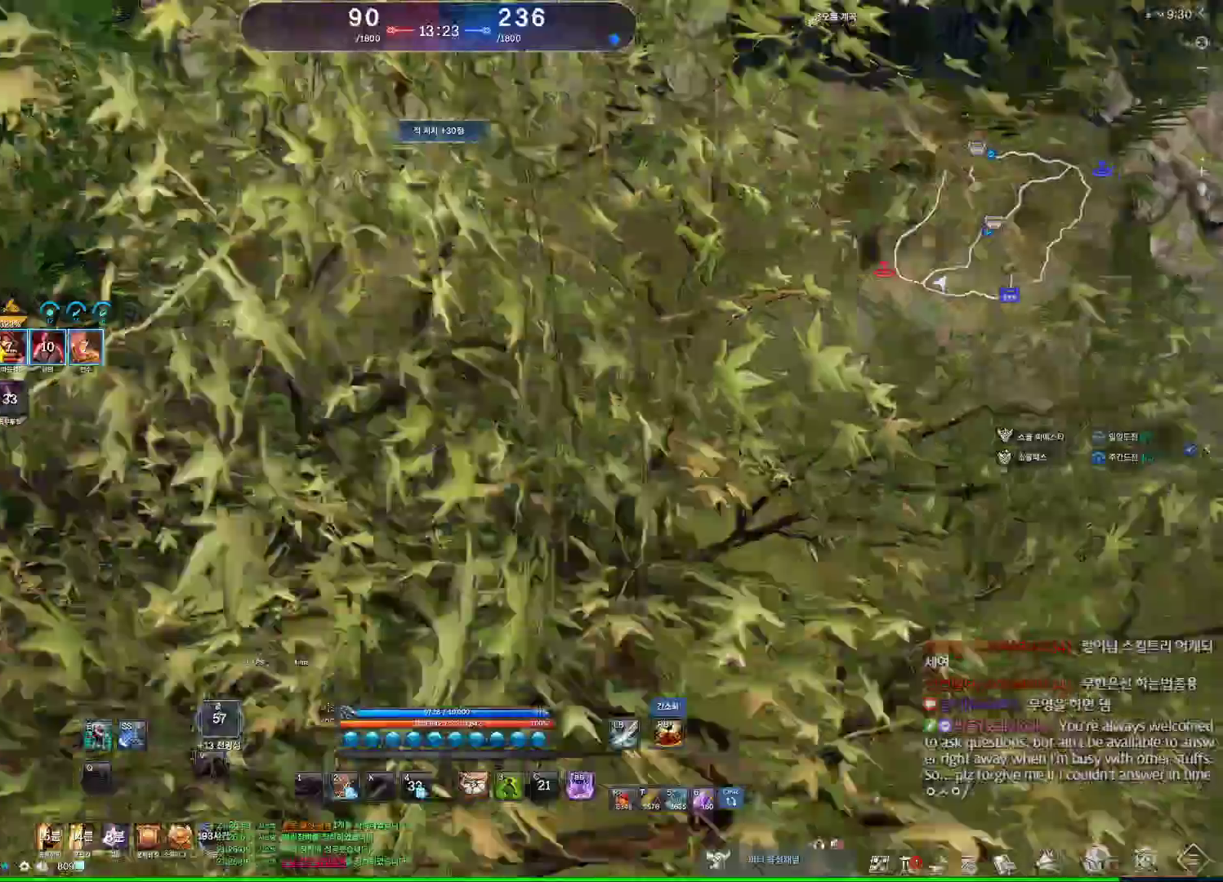
{"keys": ["d", "w"], "mouse": ["wheel"], "events": []}
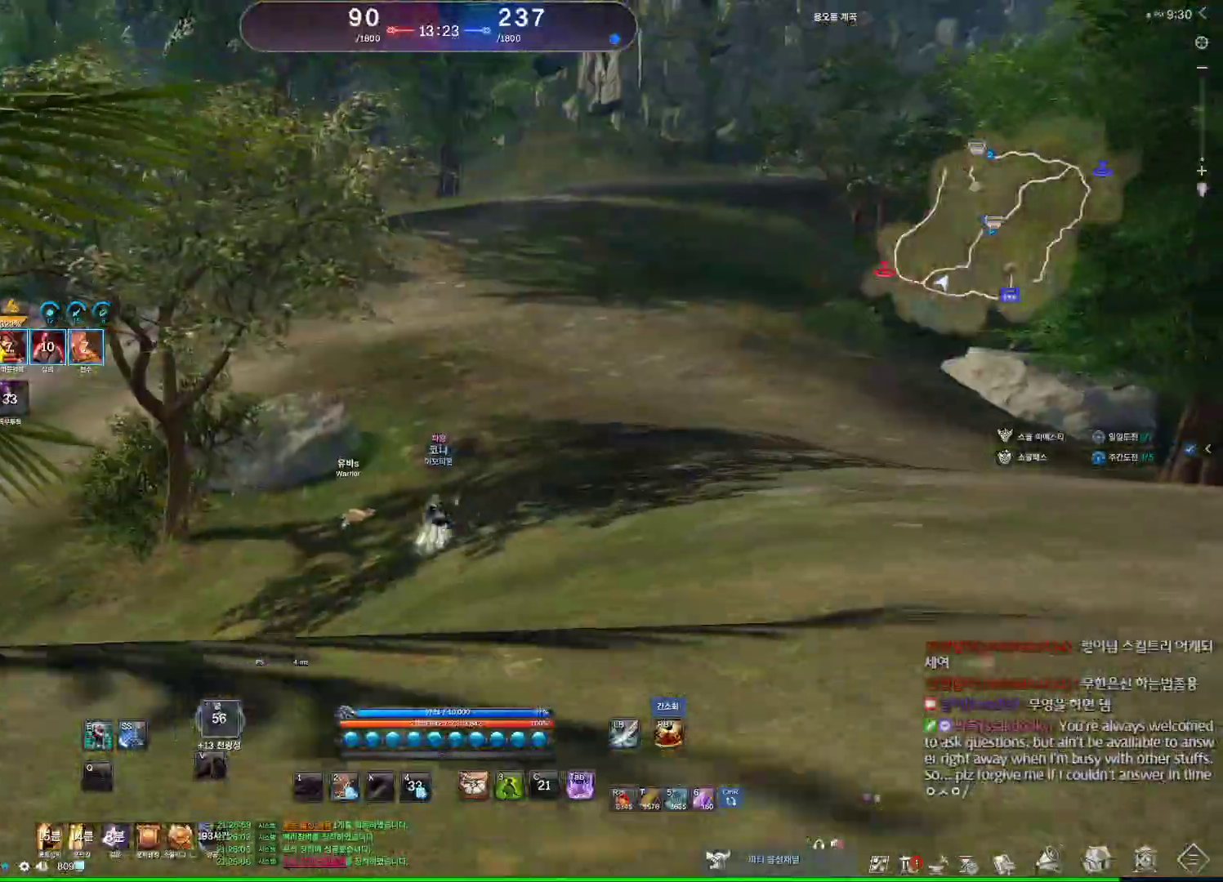
{"keys": ["d", "w"], "mouse": ["wheel"], "events": []}
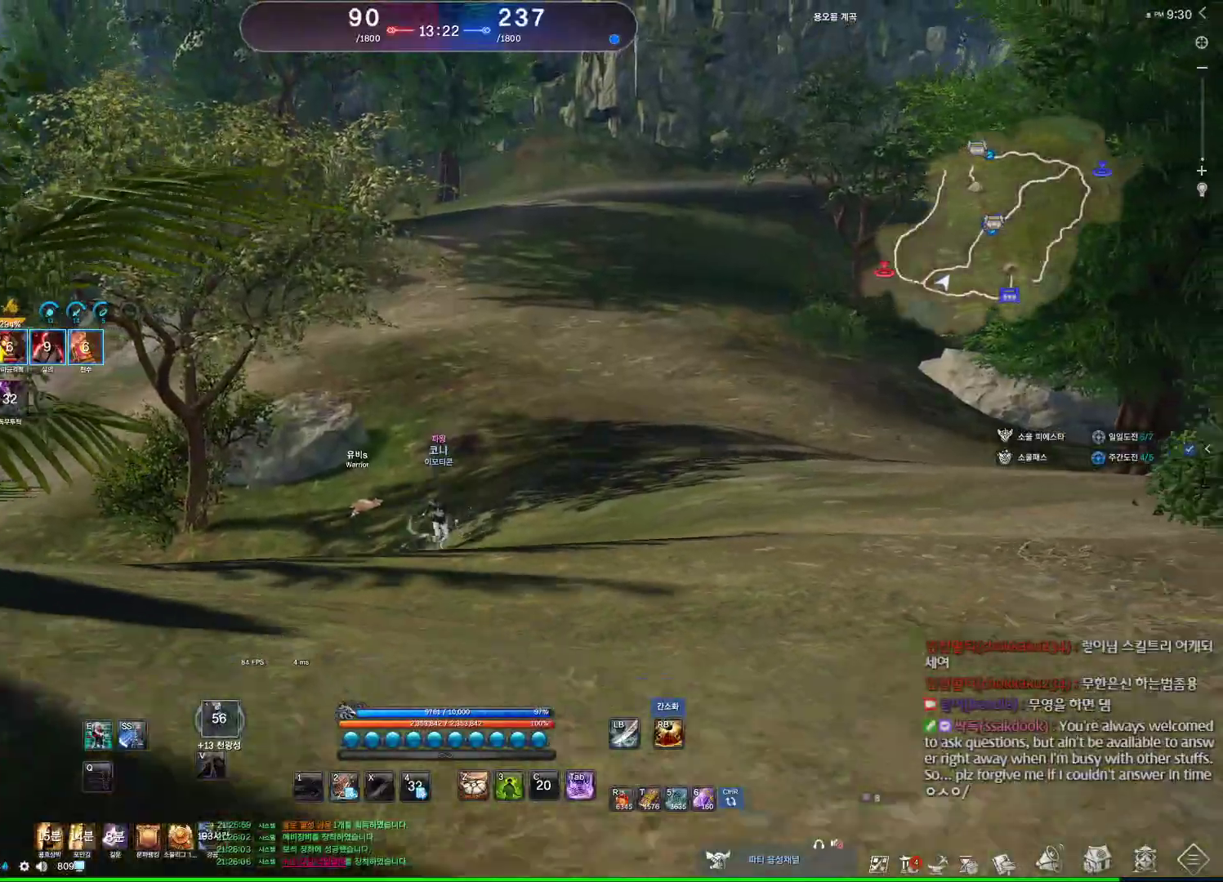
{"keys": ["w"], "mouse": [], "events": [[167, "space", "down"], [200, "mouse_wheel", "up"], [233, "d", "up"], [400, "space", "up"]]}
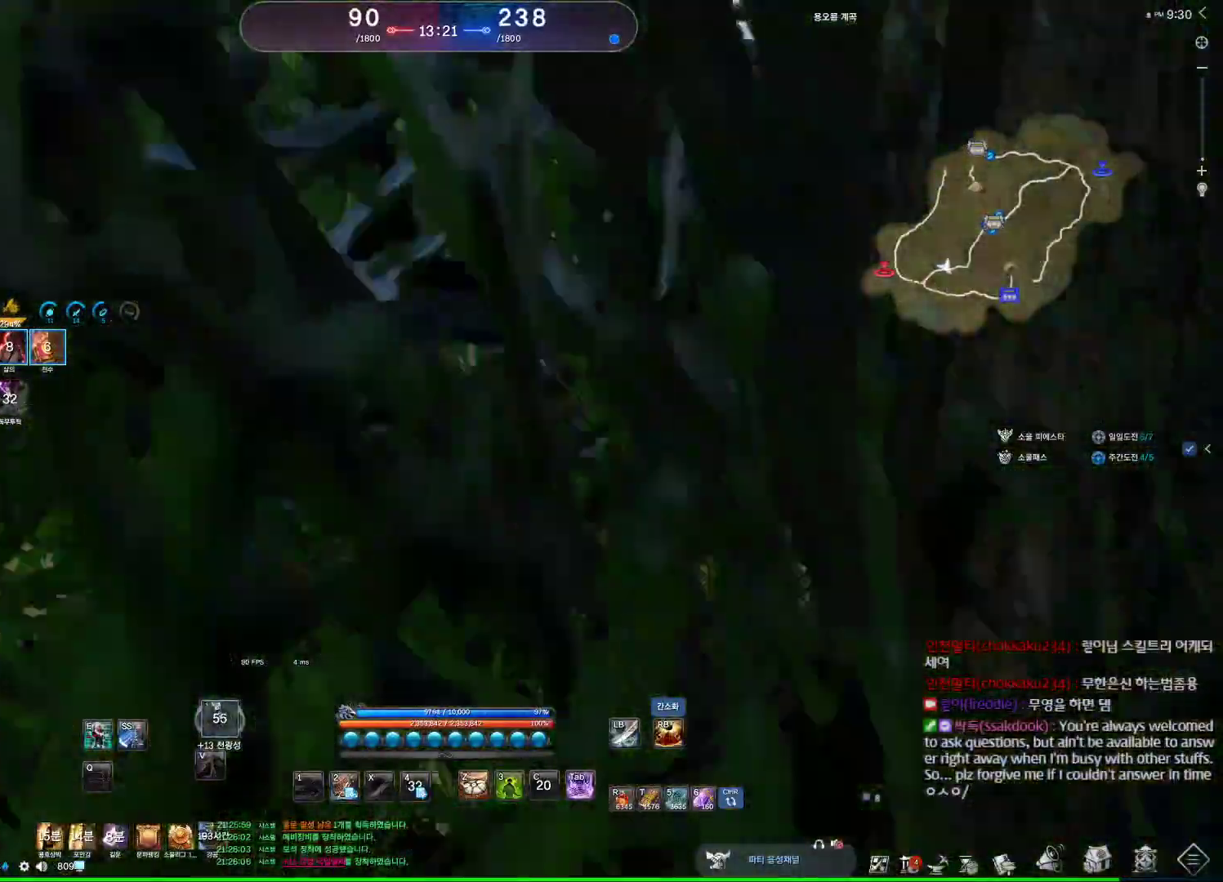
{"keys": ["d", "space", "w"], "mouse": [], "events": [[133, "d", "down"], [500, "space", "down"]]}
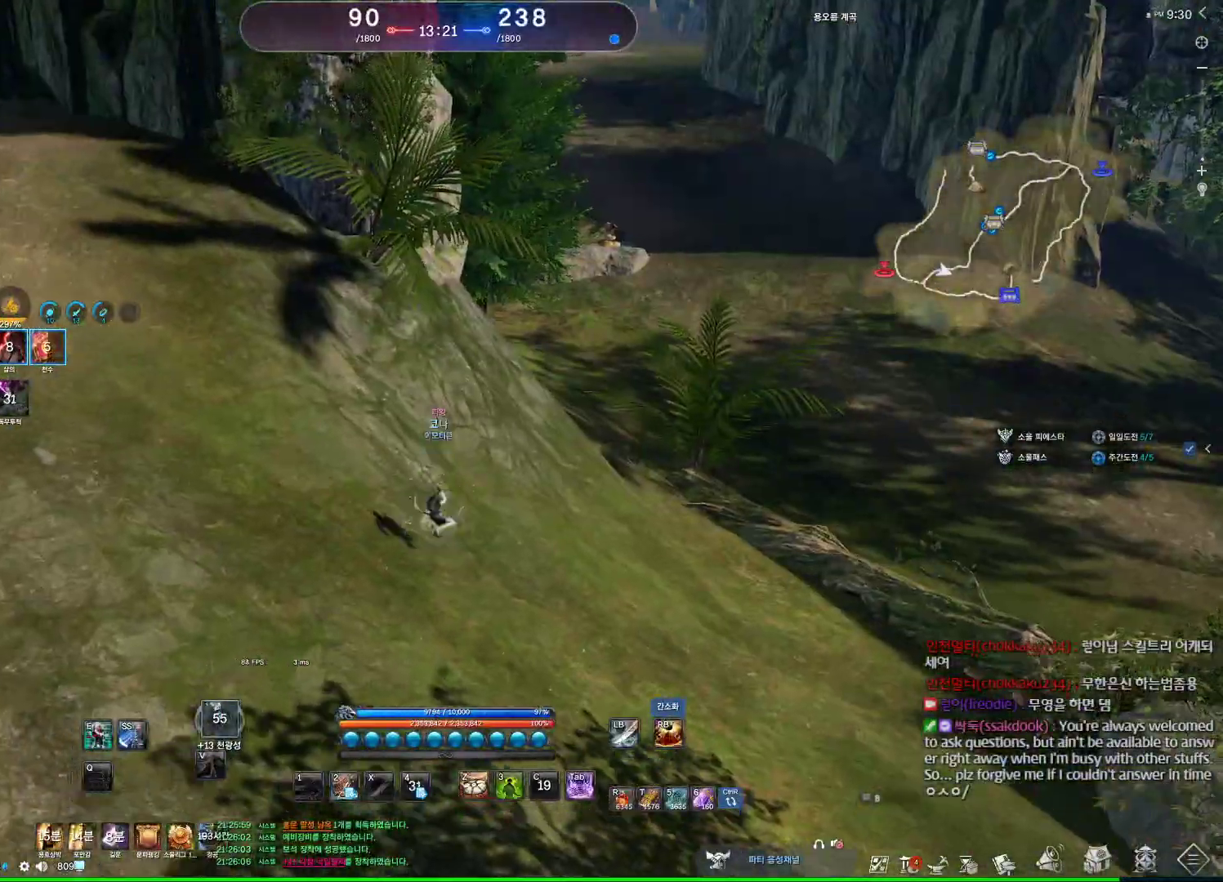
{"keys": ["alt", "w"], "mouse": [], "events": [[133, "d", "up"], [200, "space", "up"], [467, "alt", "down"]]}
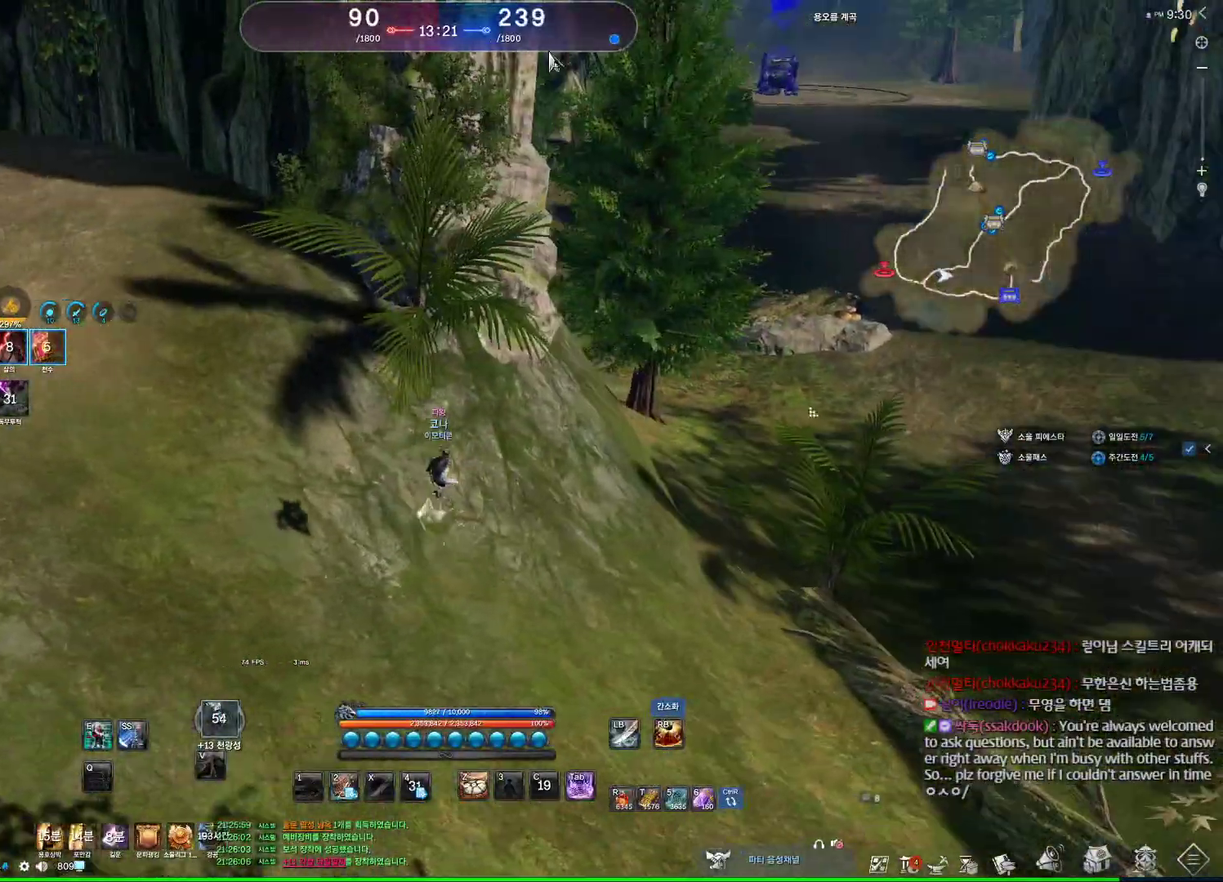
{"keys": ["alt", "d", "w"], "mouse": [], "events": [[167, "d", "down"], [267, "mouse_left", "down"], [267, "mouse_right", "down"], [333, "mouse_left", "up"], [333, "mouse_right", "up"]]}
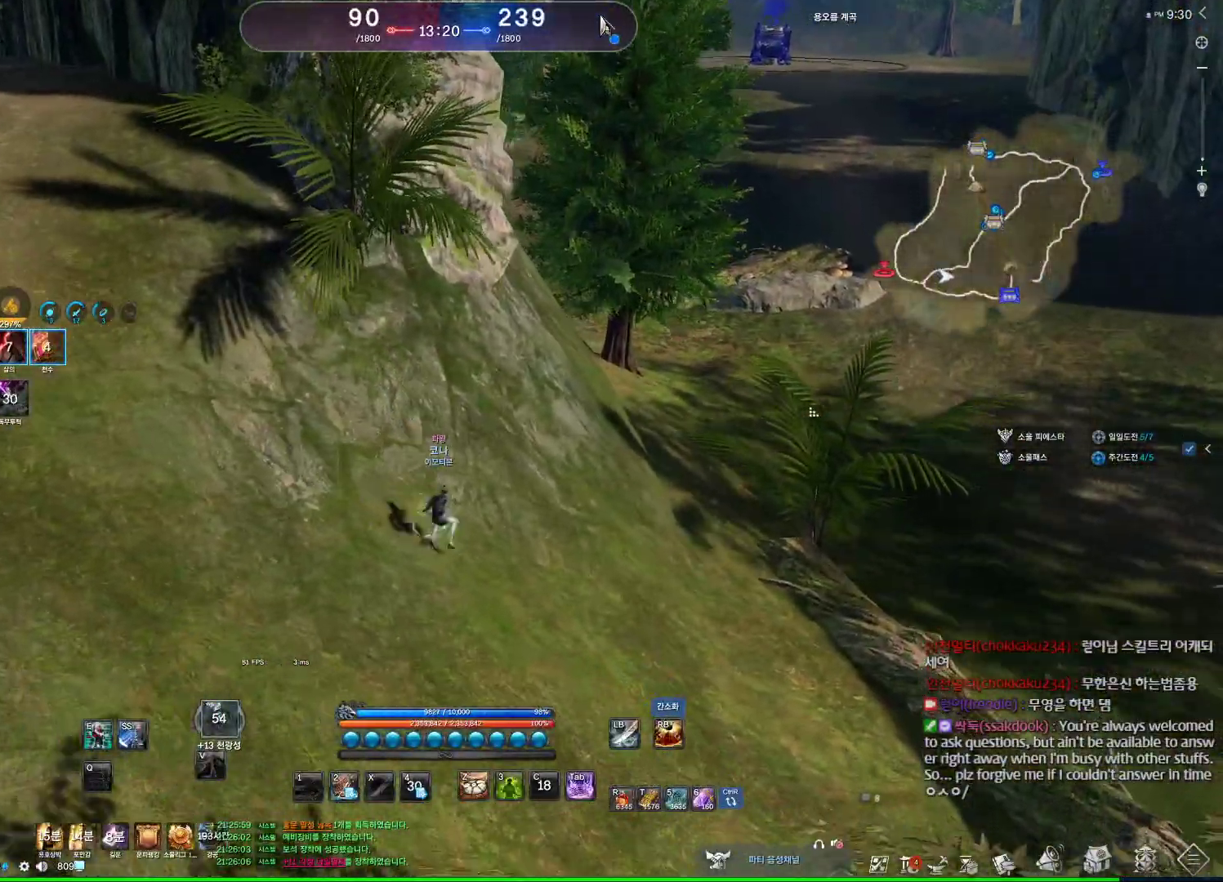
{"keys": ["alt", "d", "w"], "mouse": [], "events": []}
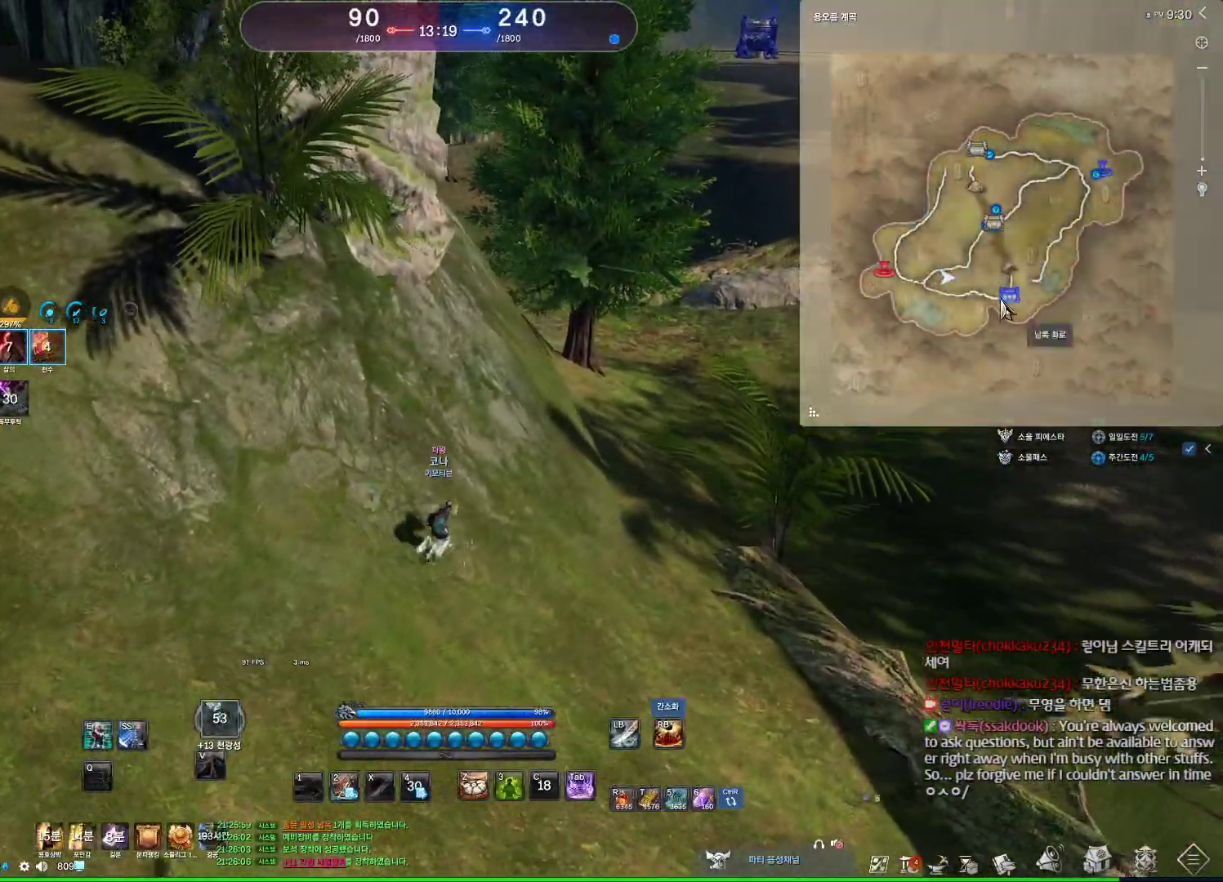
{"keys": ["d", "w"], "mouse": [], "events": [[267, "mouse_left", "down"], [333, "mouse_right", "down"], [433, "mouse_left", "up"], [433, "mouse_right", "up"], [500, "alt", "up"]]}
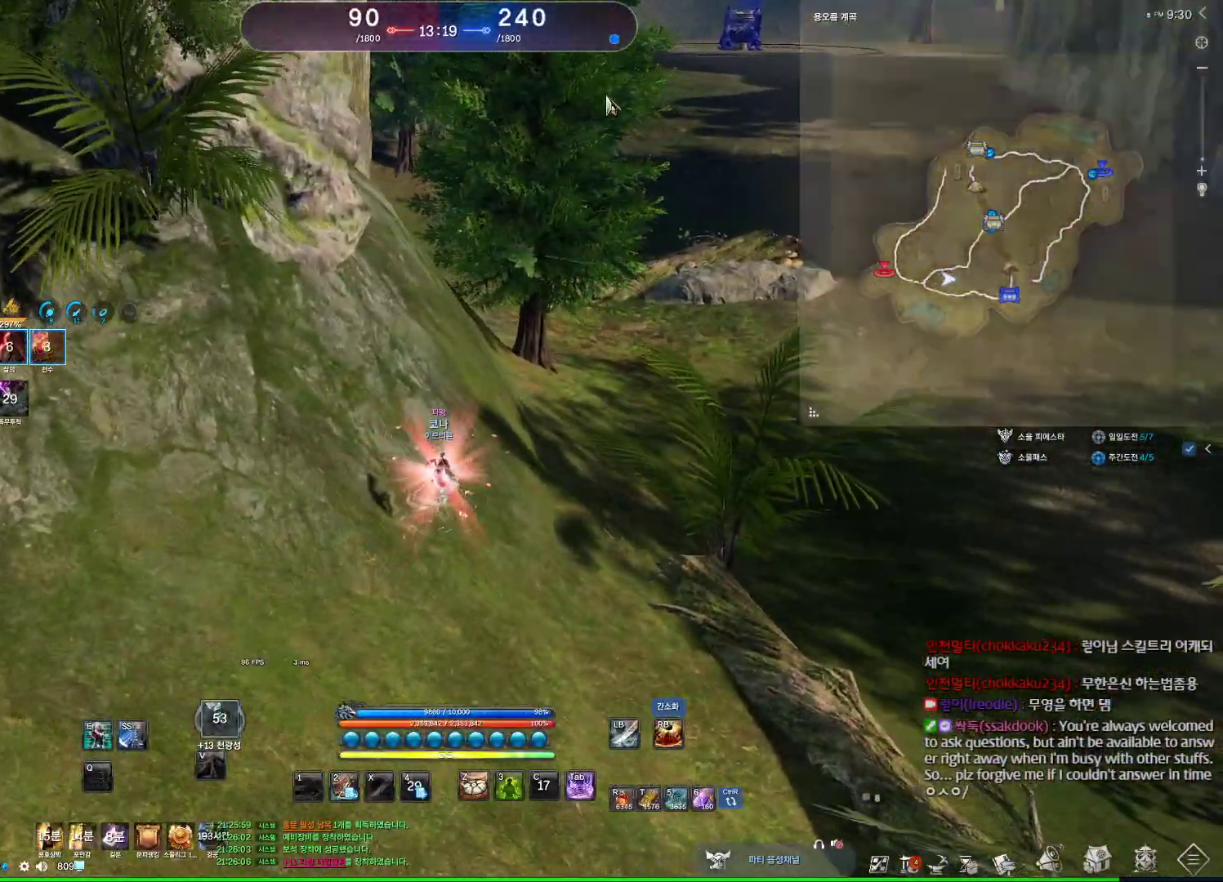
{"keys": ["shift", "w"], "mouse": [], "events": [[167, "space", "down"], [300, "space", "up"], [400, "d", "up"], [500, "shift", "down"]]}
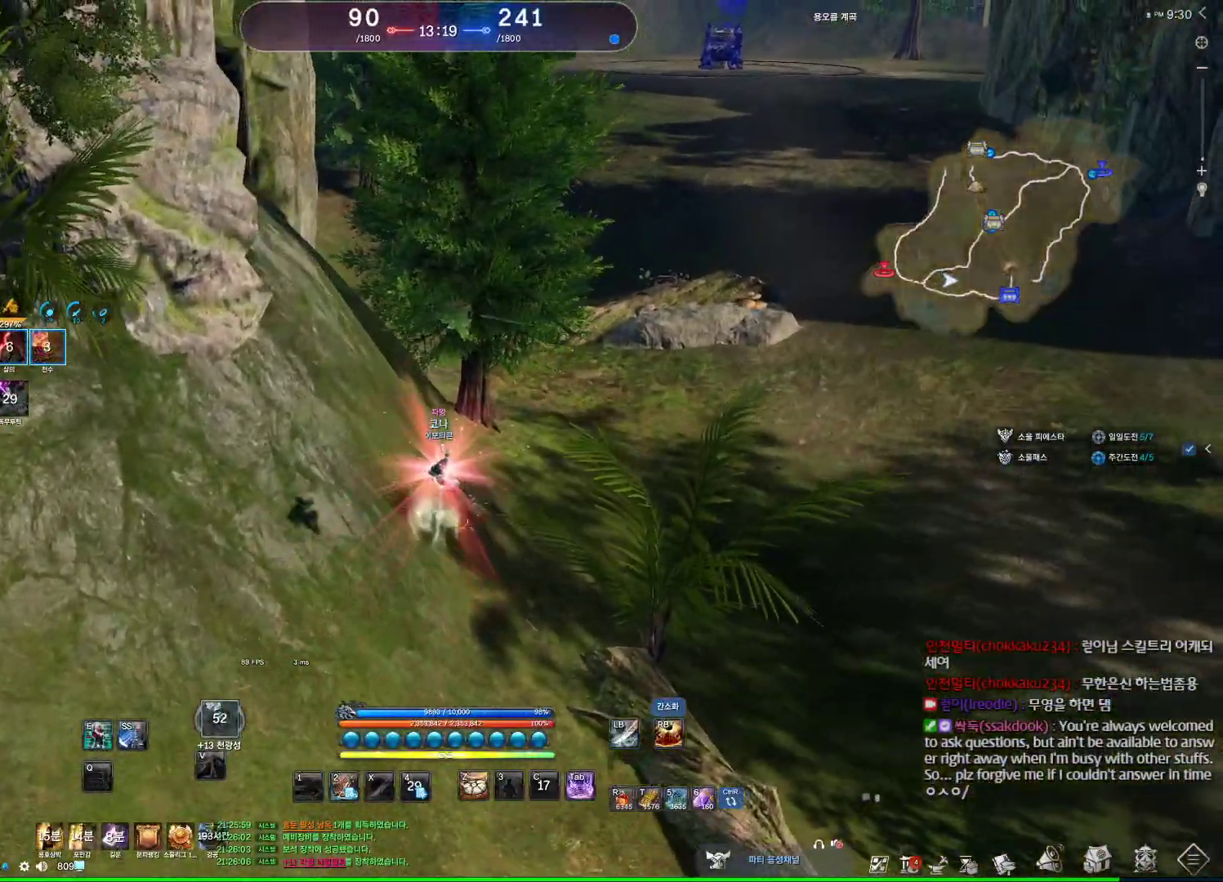
{"keys": ["d", "w"], "mouse": ["wheel"], "events": [[133, "shift", "up"], [300, "d", "down"], [400, "mouse_wheel", "down"]]}
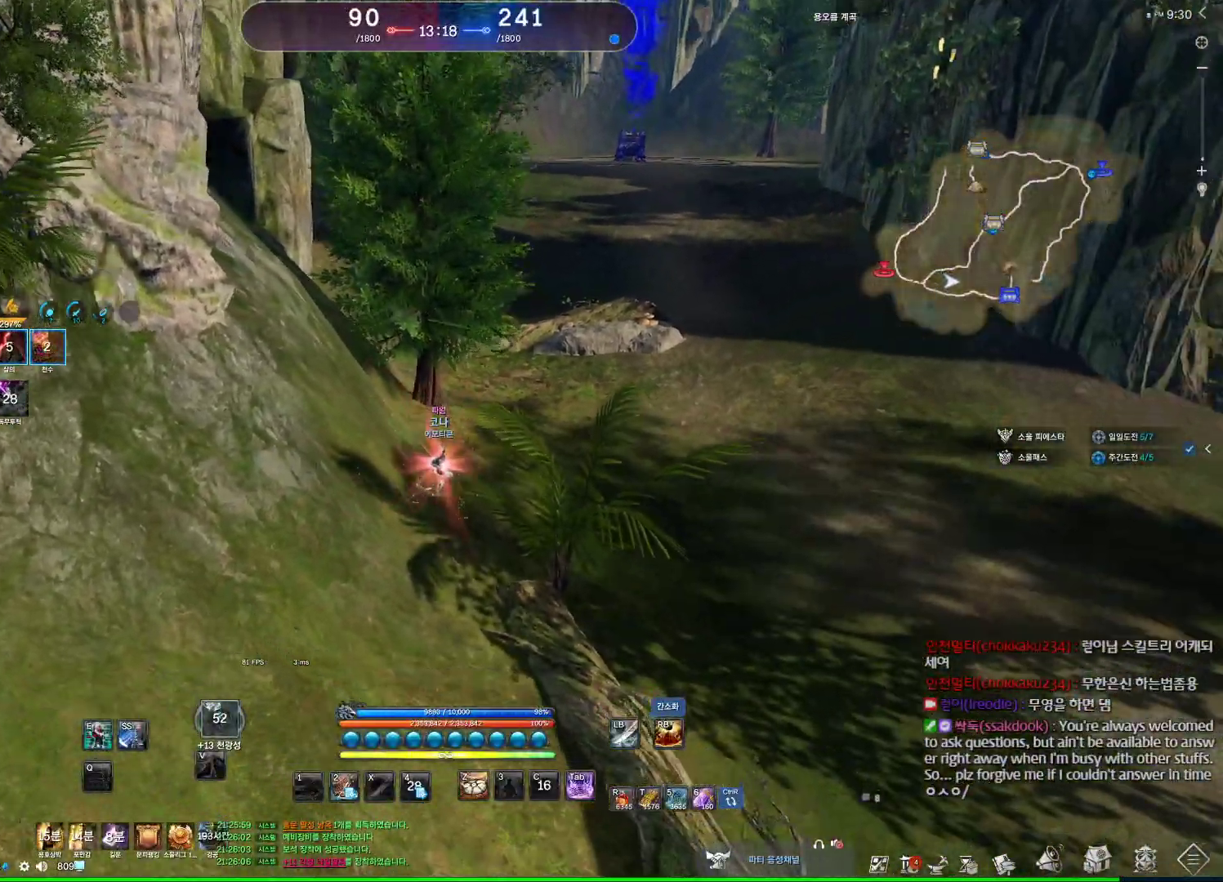
{"keys": ["d", "space", "w"], "mouse": [], "events": [[33, "d", "up"], [167, "mouse_wheel", "up"], [200, "d", "down"], [333, "space", "down"]]}
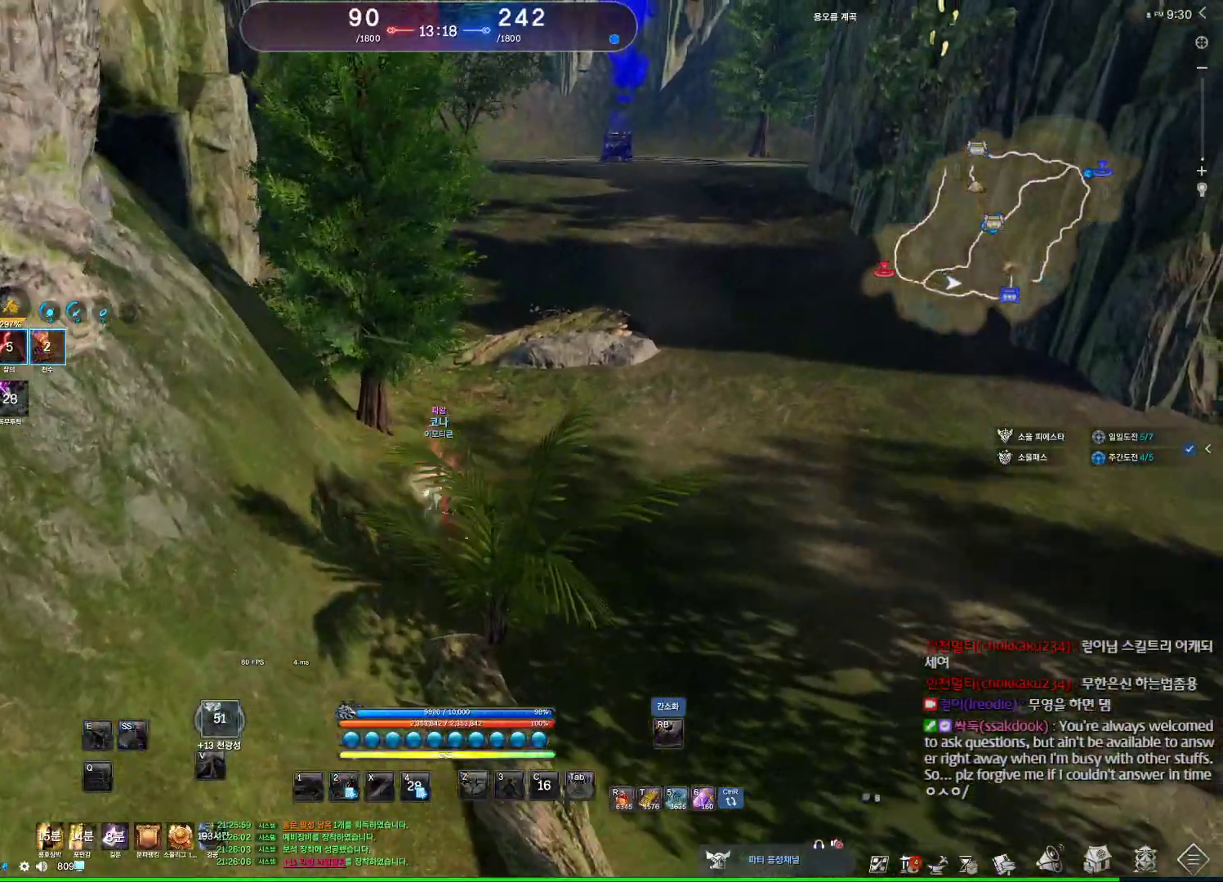
{"keys": ["alt", "w"], "mouse": ["mb4"], "events": [[33, "d", "up"], [33, "space", "up"], [233, "mouse_mb4", "down"], [300, "mouse_mb4", "up"], [333, "alt", "down"], [400, "mouse_mb4", "down"], [433, "mouse_mb4", "up"], [467, "mouse_mb4", "down"]]}
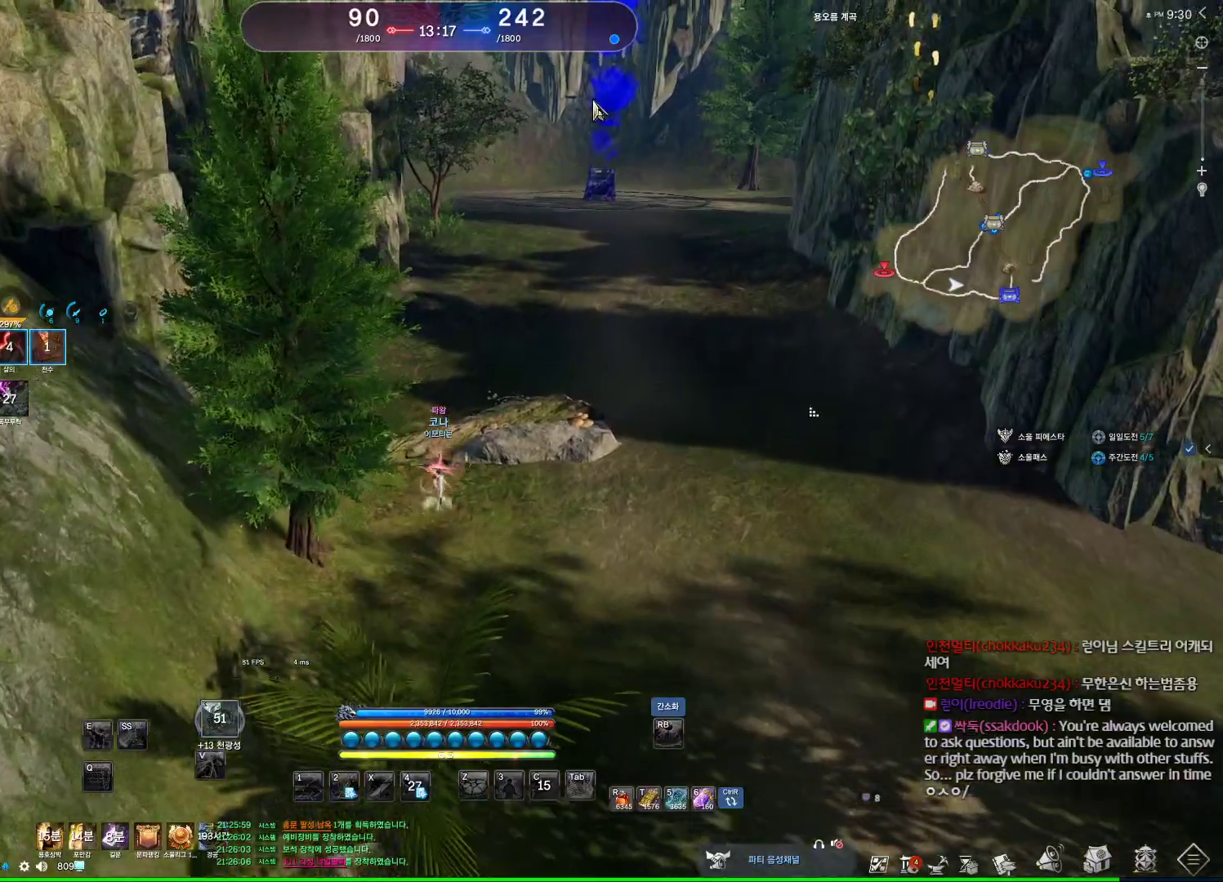
{"keys": ["alt", "d", "w"], "mouse": [], "events": [[33, "mouse_mb4", "up"], [233, "mouse_mb4", "down"], [267, "d", "down"], [267, "mouse_mb4", "up"]]}
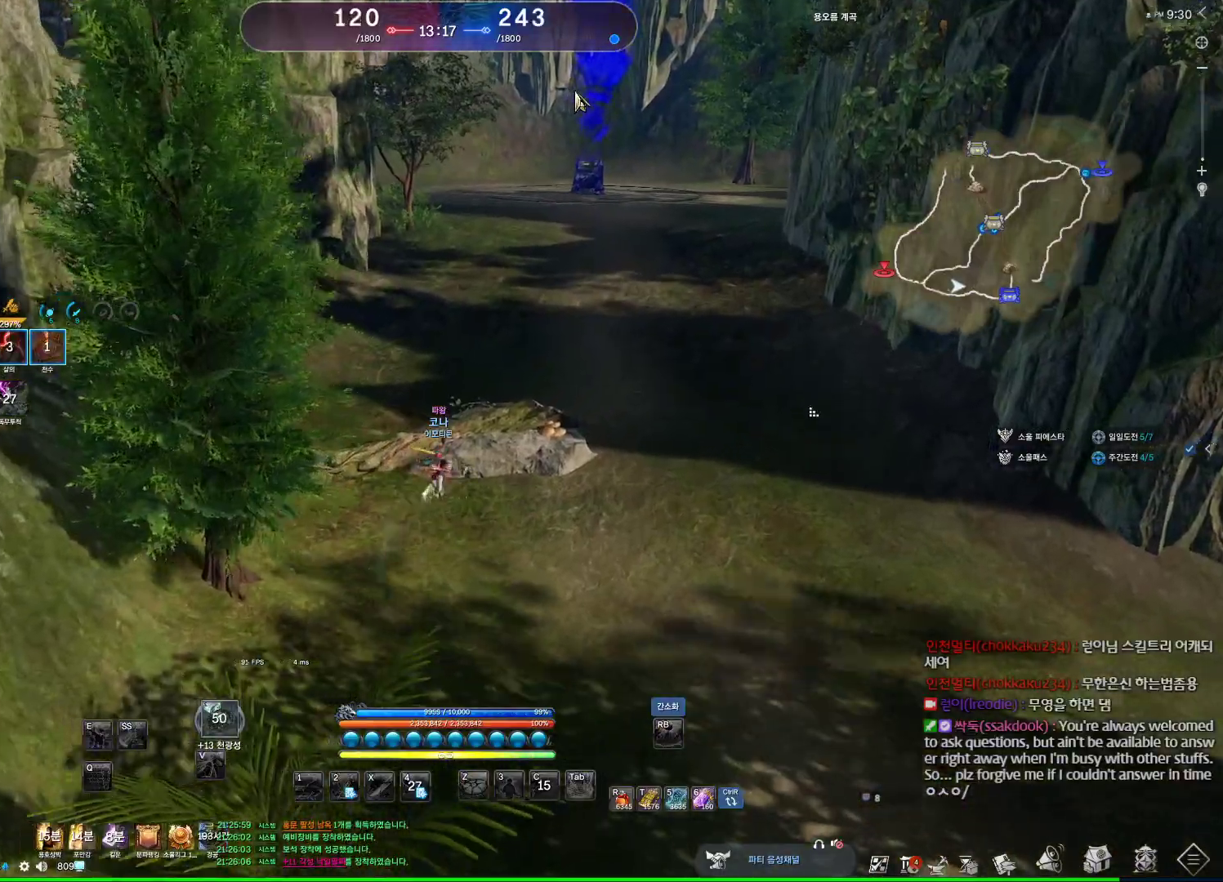
{"keys": ["d", "w"], "mouse": [], "events": [[33, "mouse_right", "down"], [100, "mouse_left", "down"], [200, "mouse_left", "up"], [200, "mouse_right", "up"], [333, "alt", "up"]]}
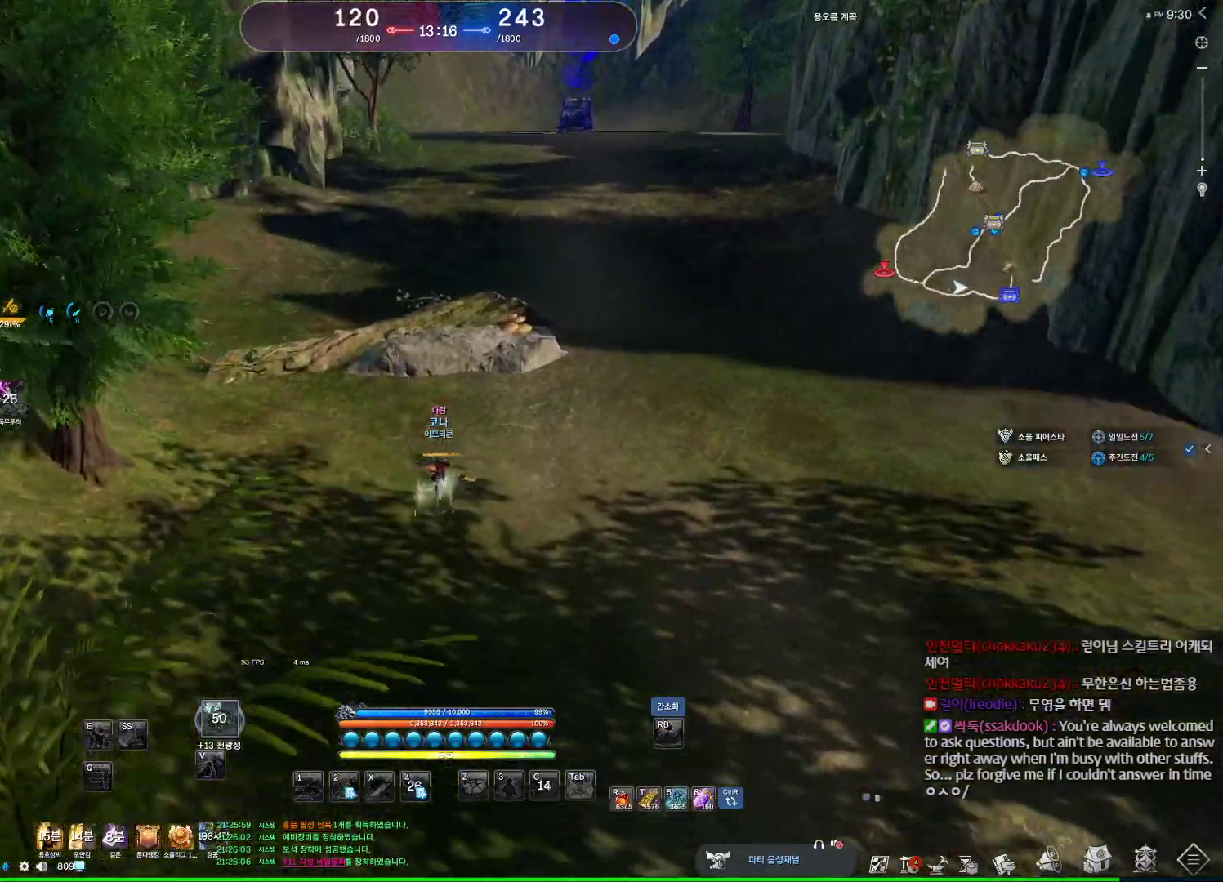
{"keys": ["w"], "mouse": [], "events": [[133, "space", "down"], [200, "d", "up"], [300, "space", "up"]]}
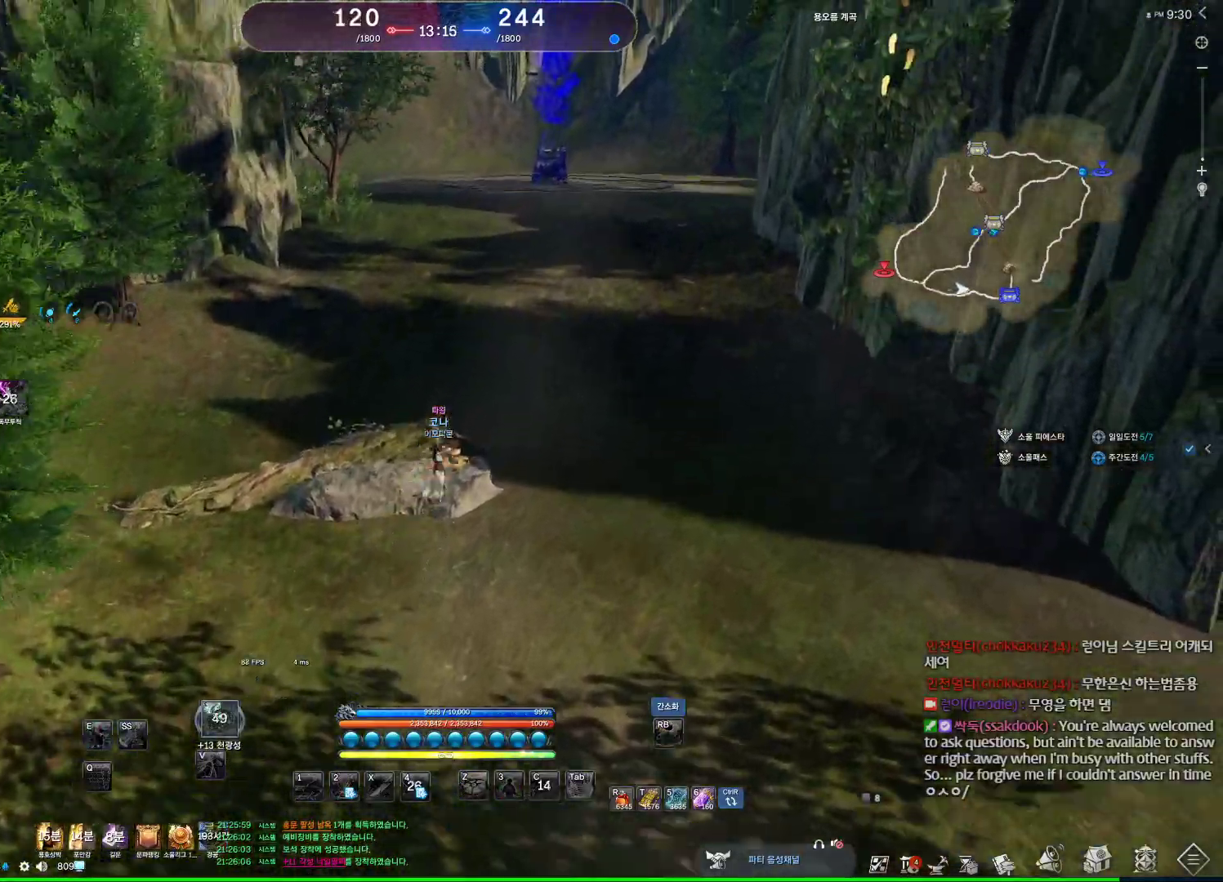
{"keys": ["w"], "mouse": ["wheel"], "events": [[167, "mouse_wheel", "down"]]}
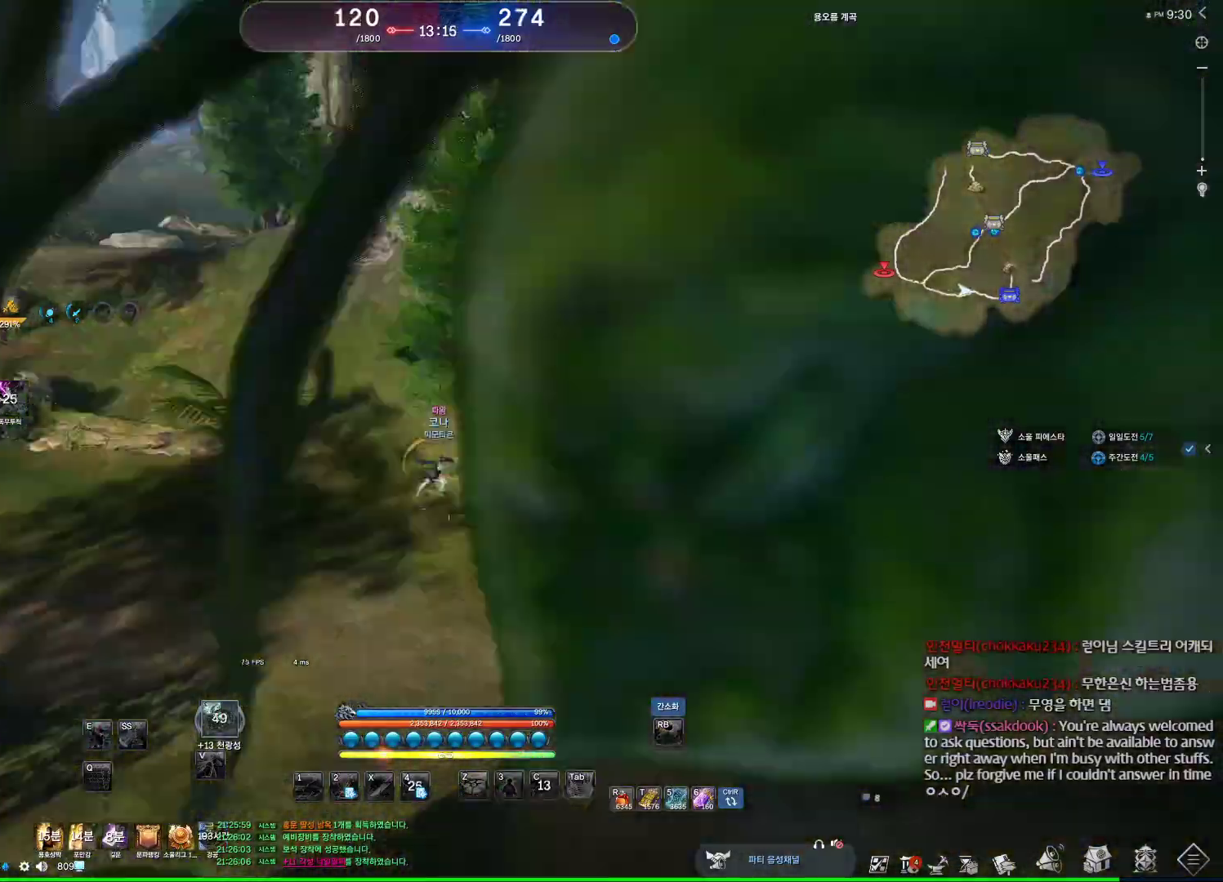
{"keys": ["w"], "mouse": ["wheel"], "events": []}
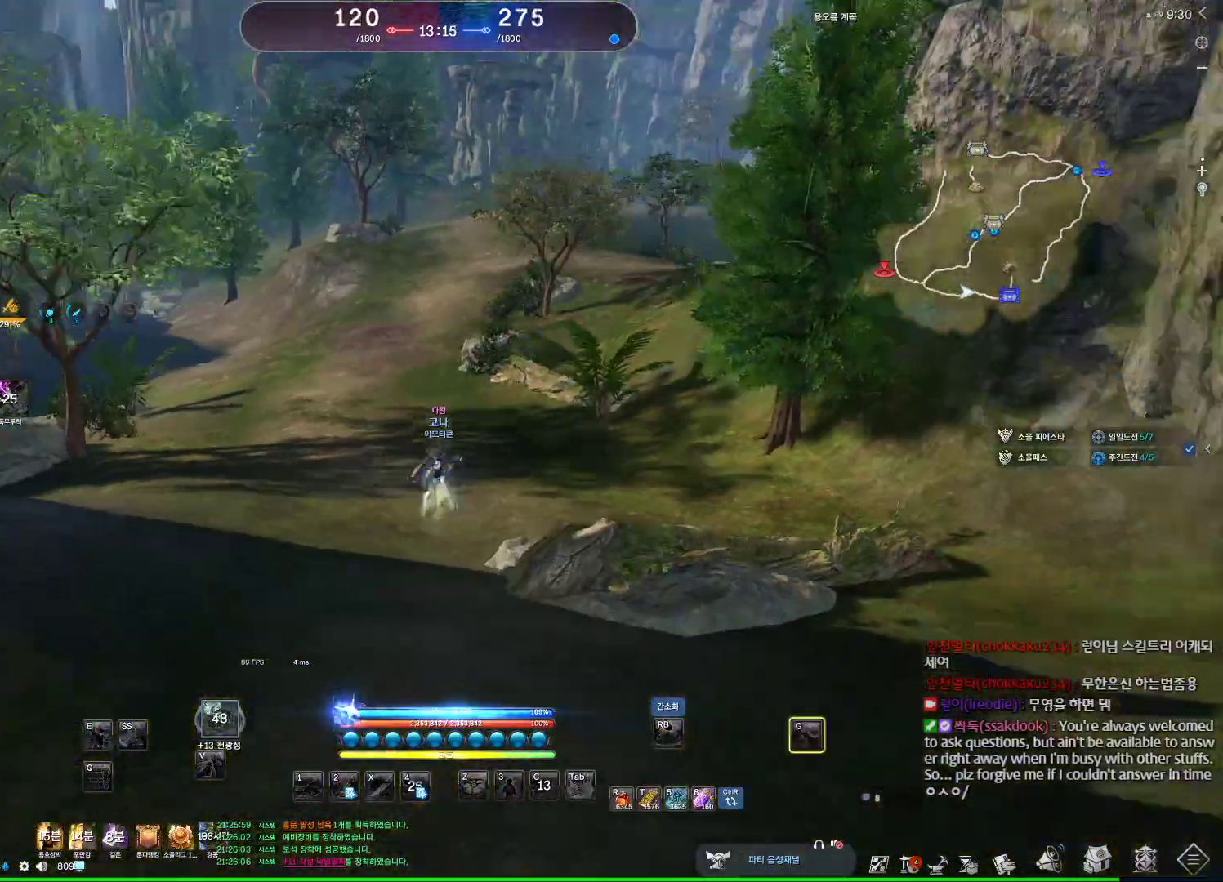
{"keys": ["w"], "mouse": ["wheel"], "events": [[200, "space", "down"], [400, "space", "up"]]}
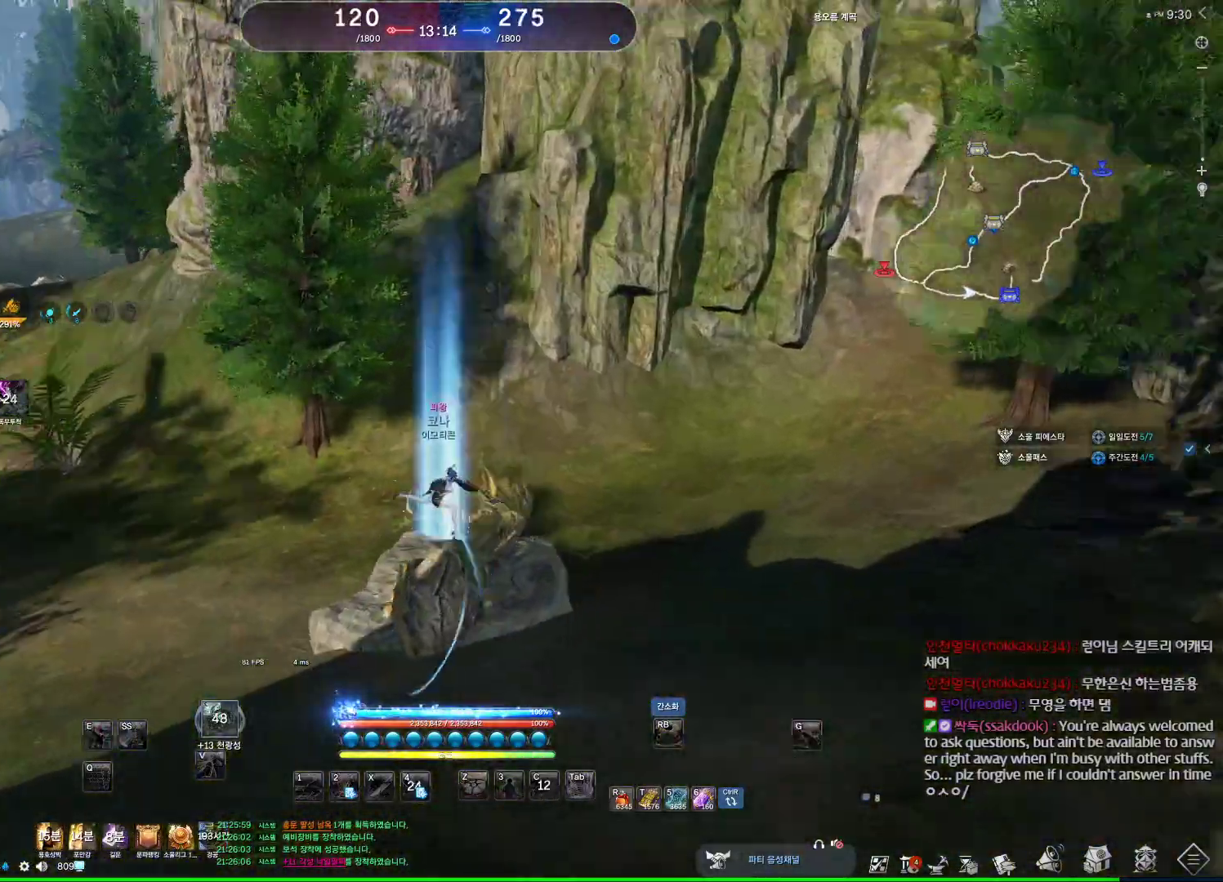
{"keys": ["w"], "mouse": [], "events": [[400, "mouse_wheel", "up"]]}